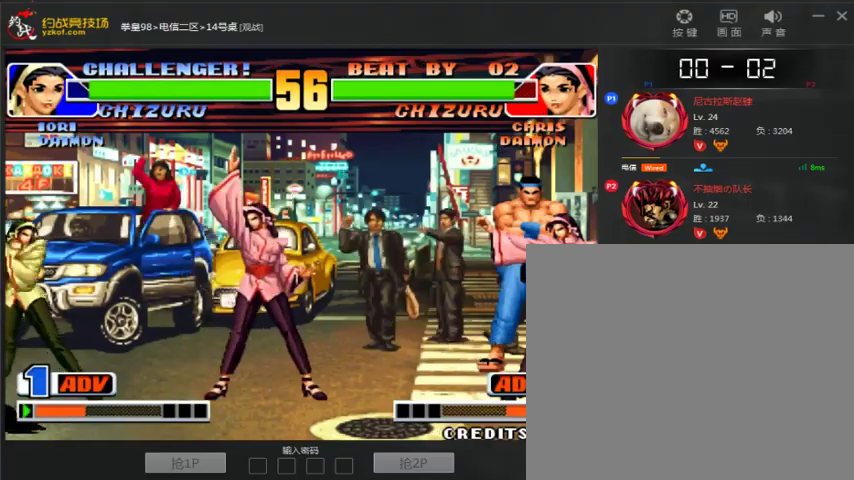
Gameplay with a controller (arcade stick); each line is a JSON object with the inputs held at the frame after it. "events" lists button and stick changes between this image and that frame as [ms after this image, input, new state], when the widget could be followed in between. Not read: L3 R3.
{"buttons": ["A"], "left_stick": "center", "events": [[67, "left_stick", "left"], [167, "left_stick", "down"], [233, "left_stick", "right"], [333, "A", "down"], [333, "left_stick", "center"], [367, "A", "up"], [433, "A", "down"]]}
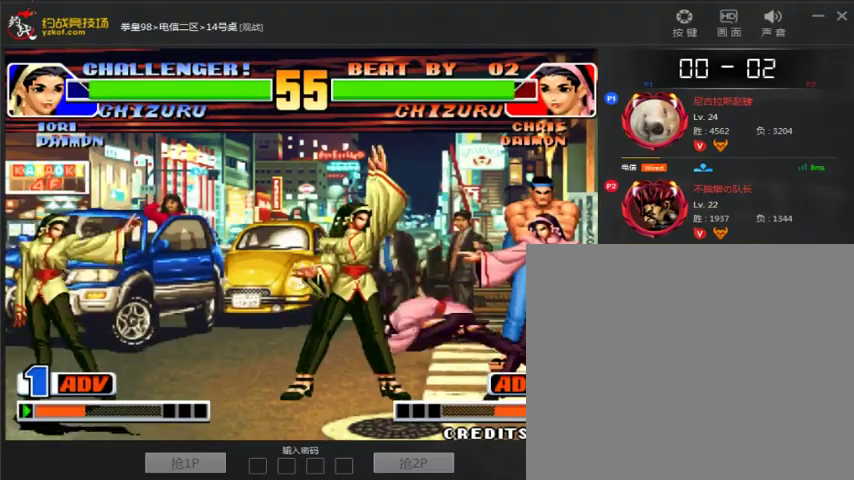
{"buttons": [], "left_stick": "center"}
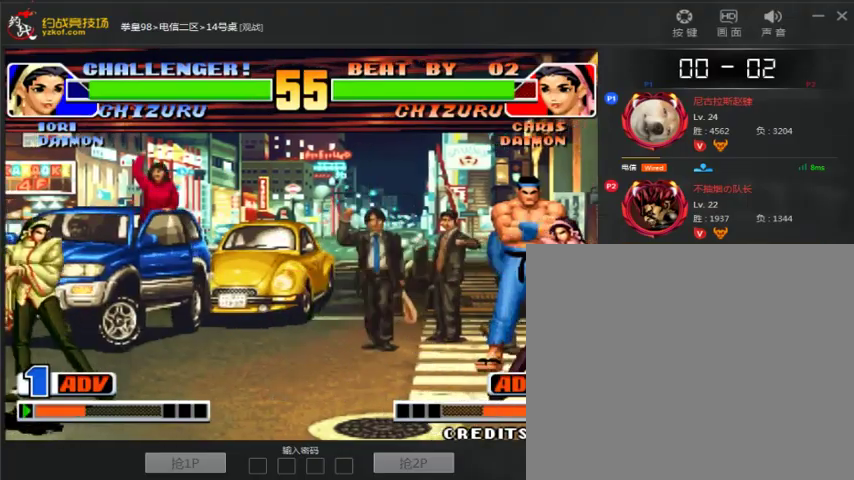
{"buttons": ["A"], "left_stick": "down-right", "events": [[100, "A", "down"], [200, "A", "up"], [233, "left_stick", "left"], [400, "left_stick", "down-right"], [500, "A", "down"]]}
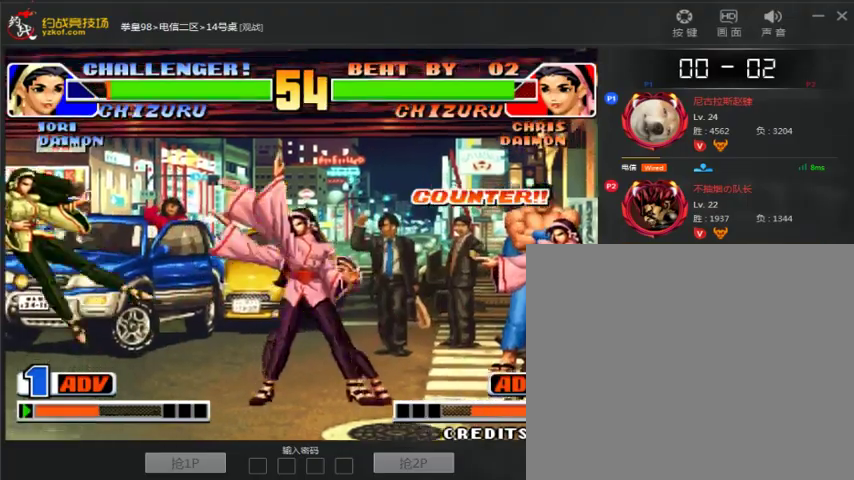
{"buttons": ["A"], "left_stick": "center", "events": [[67, "left_stick", "center"], [267, "A", "up"], [500, "A", "down"]]}
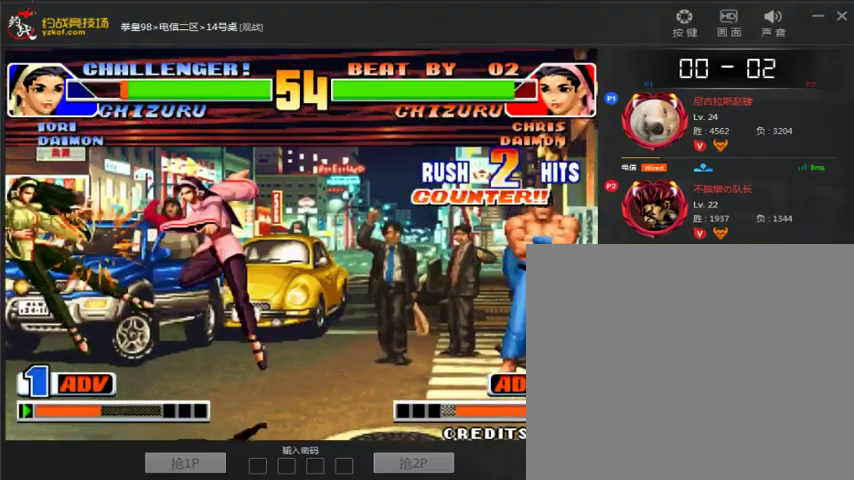
{"buttons": ["A"], "left_stick": "down-right", "events": [[233, "A", "up"], [400, "left_stick", "down-right"], [433, "A", "down"]]}
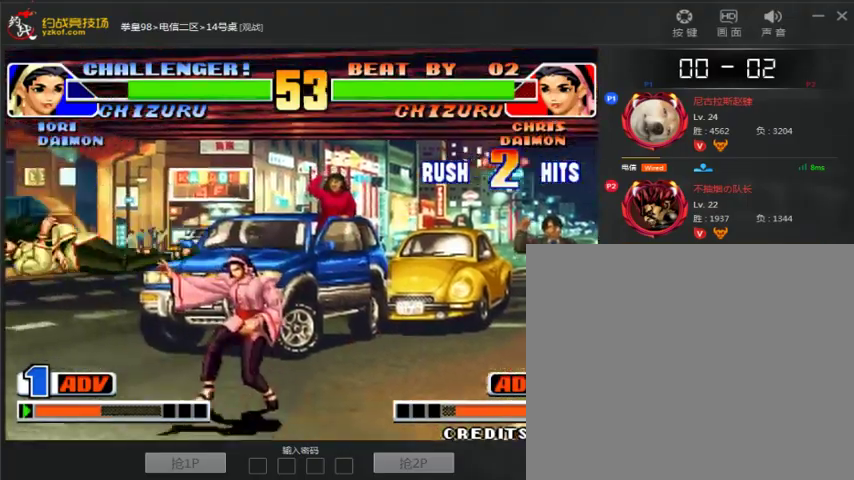
{"buttons": [], "left_stick": "center"}
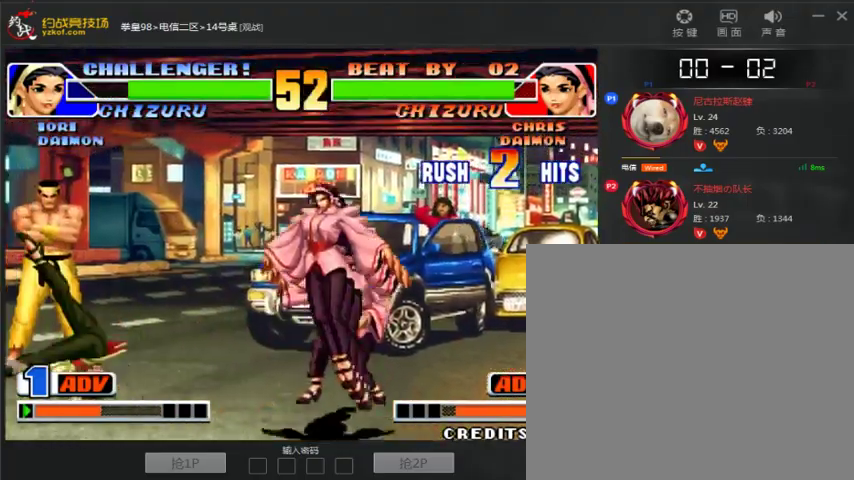
{"buttons": [], "left_stick": "right", "events": [[200, "C", "down"], [200, "D", "down"], [333, "C", "up"], [333, "left_stick", "right"], [367, "D", "up"]]}
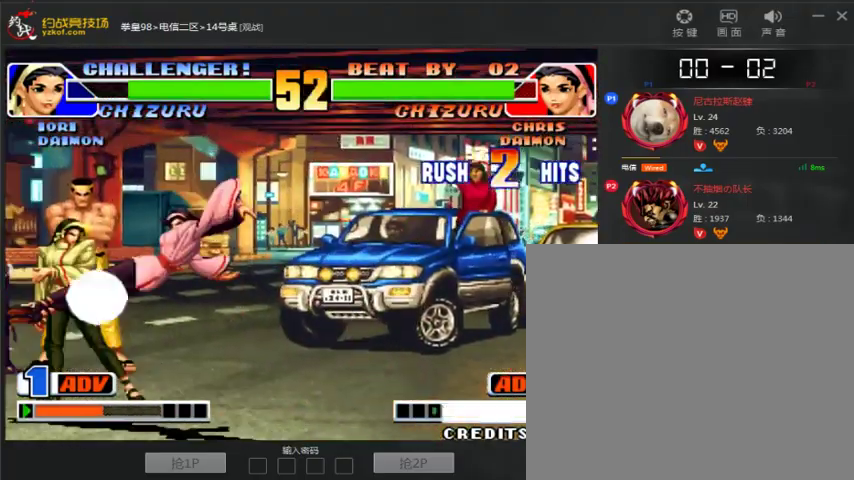
{"buttons": [], "left_stick": "left", "events": [[167, "left_stick", "left"], [233, "C", "down"], [267, "left_stick", "down-left"], [367, "C", "up"], [433, "left_stick", "left"]]}